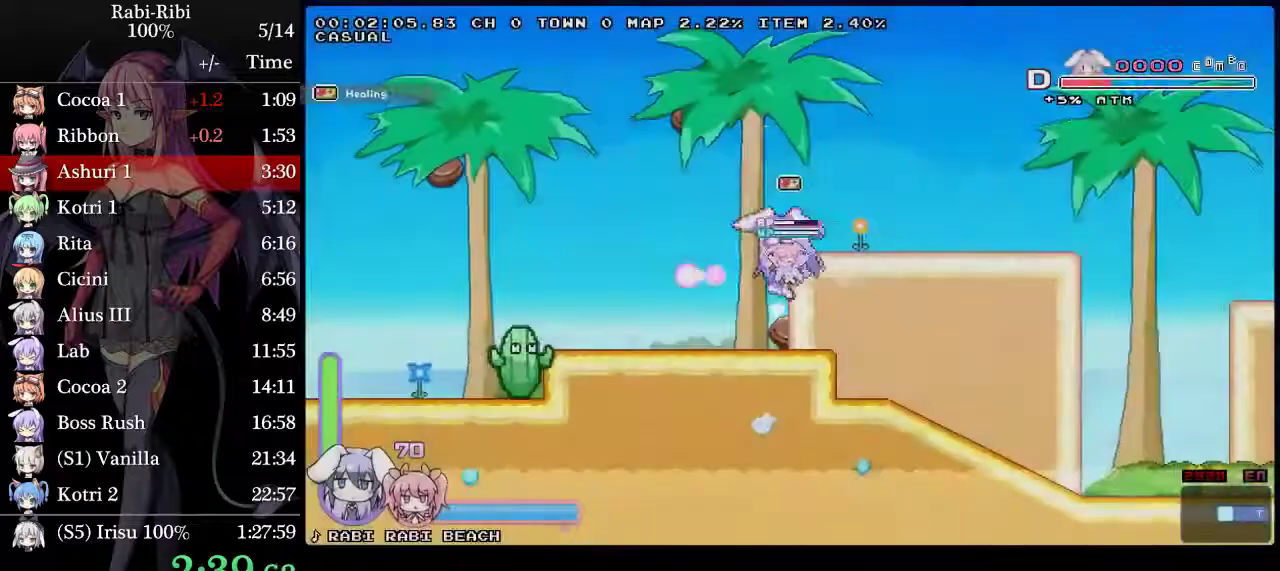
Gameplay with a controller (Xbox layout); each line is a JSON object with the inputs held at the frame after it. "events" lists button and stick changes between this image and that frame as [ms after this image, input, new state], when the widget could be followed in between. Not read: L2 L3 R3.
{"buttons": ["R2", "DPAD_LEFT"], "events": [[133, "DPAD_DOWN", "down"], [200, "A", "down"], [317, "DPAD_DOWN", "up"], [367, "A", "up"], [467, "R2", "down"]]}
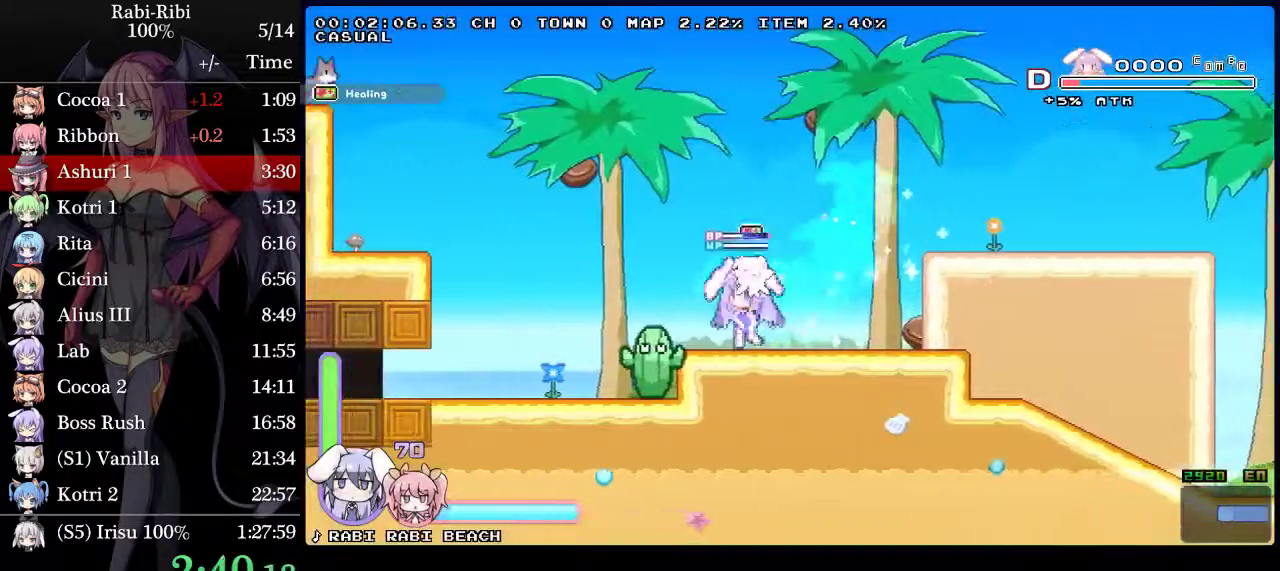
{"buttons": ["DPAD_LEFT"], "events": [[233, "R2", "up"]]}
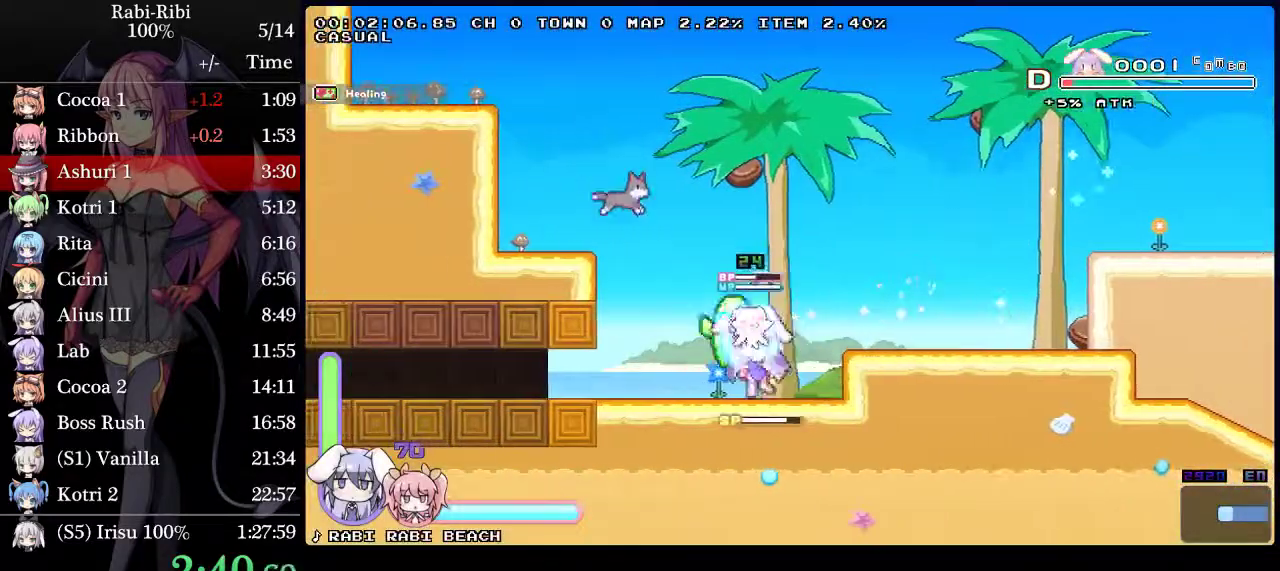
{"buttons": ["DPAD_LEFT"], "events": []}
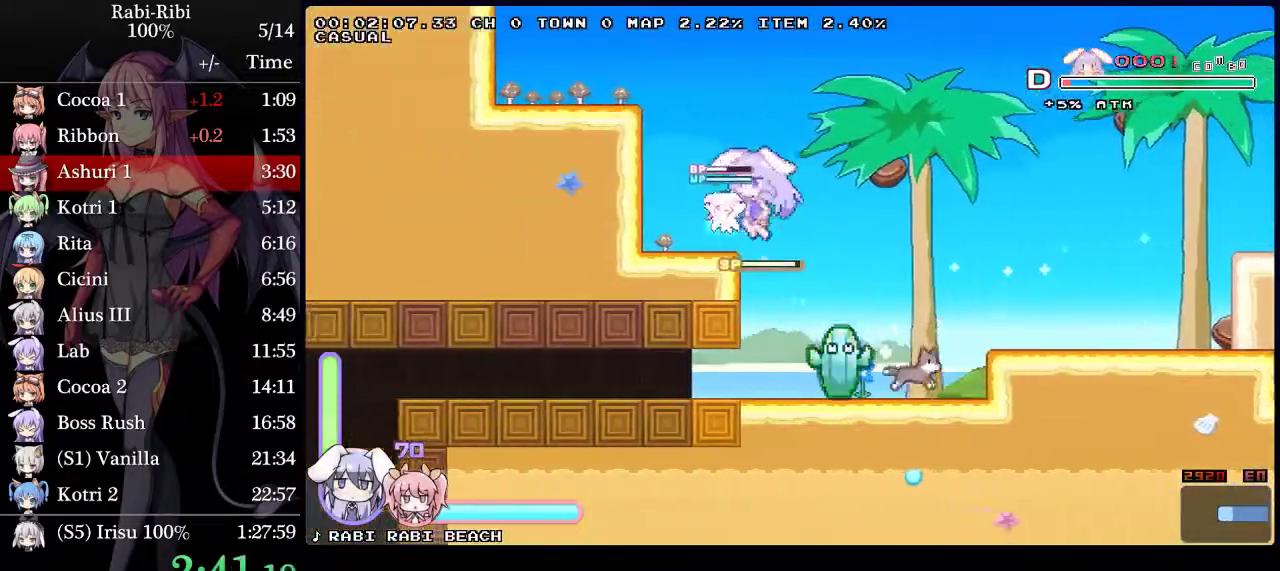
{"buttons": ["DPAD_DOWN", "DPAD_LEFT"], "events": [[17, "DPAD_DOWN", "down"], [133, "DPAD_DOWN", "up"], [500, "DPAD_DOWN", "down"]]}
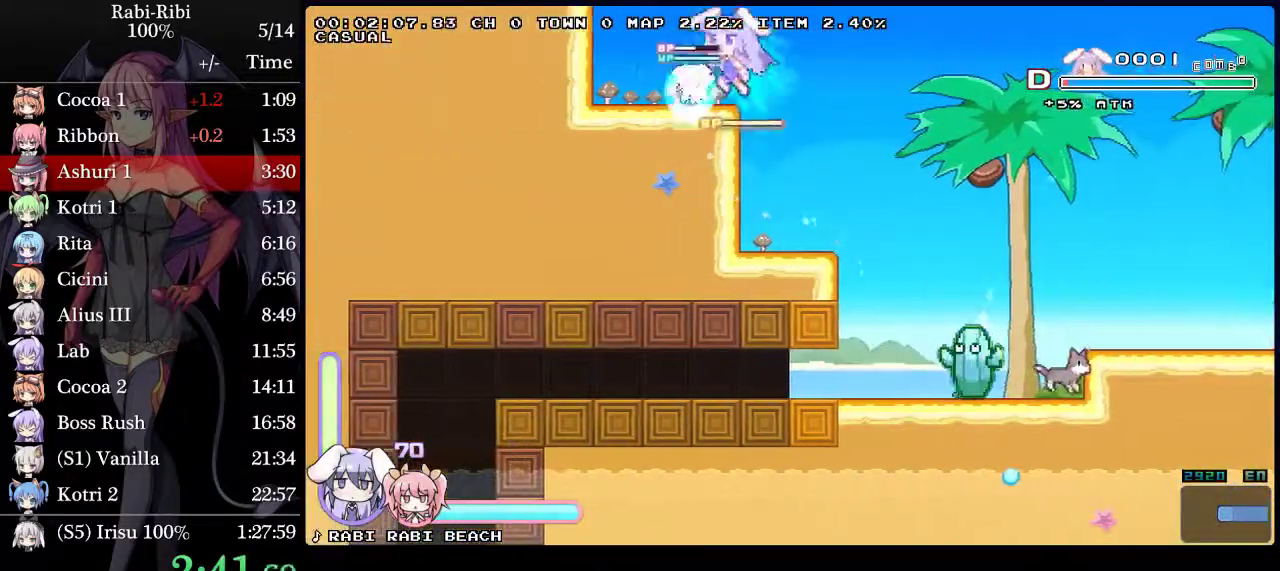
{"buttons": ["DPAD_LEFT"], "events": [[133, "DPAD_DOWN", "up"]]}
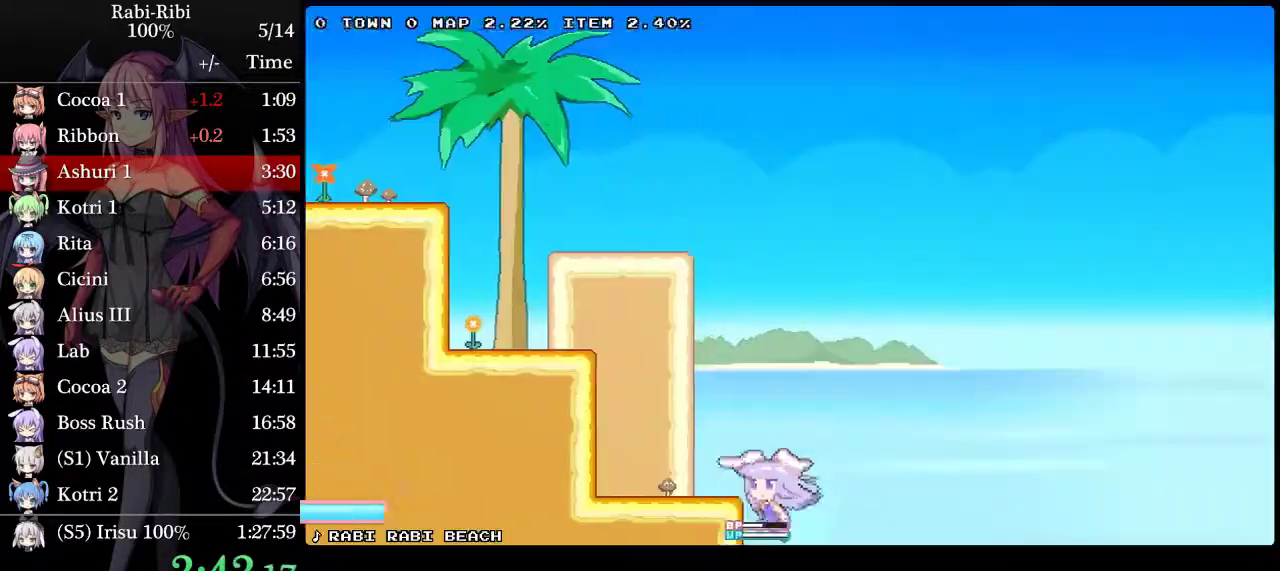
{"buttons": ["DPAD_LEFT"], "events": [[150, "DPAD_DOWN", "down"], [283, "DPAD_DOWN", "up"]]}
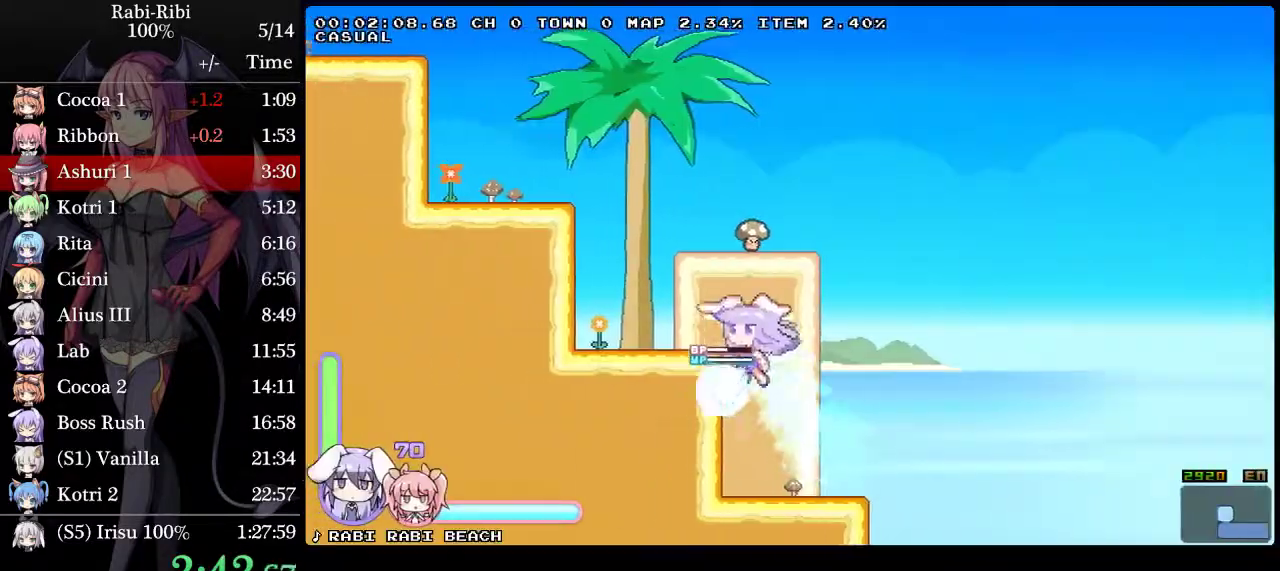
{"buttons": ["A", "DPAD_LEFT"], "events": [[133, "DPAD_DOWN", "down"], [200, "A", "down"], [283, "DPAD_DOWN", "up"]]}
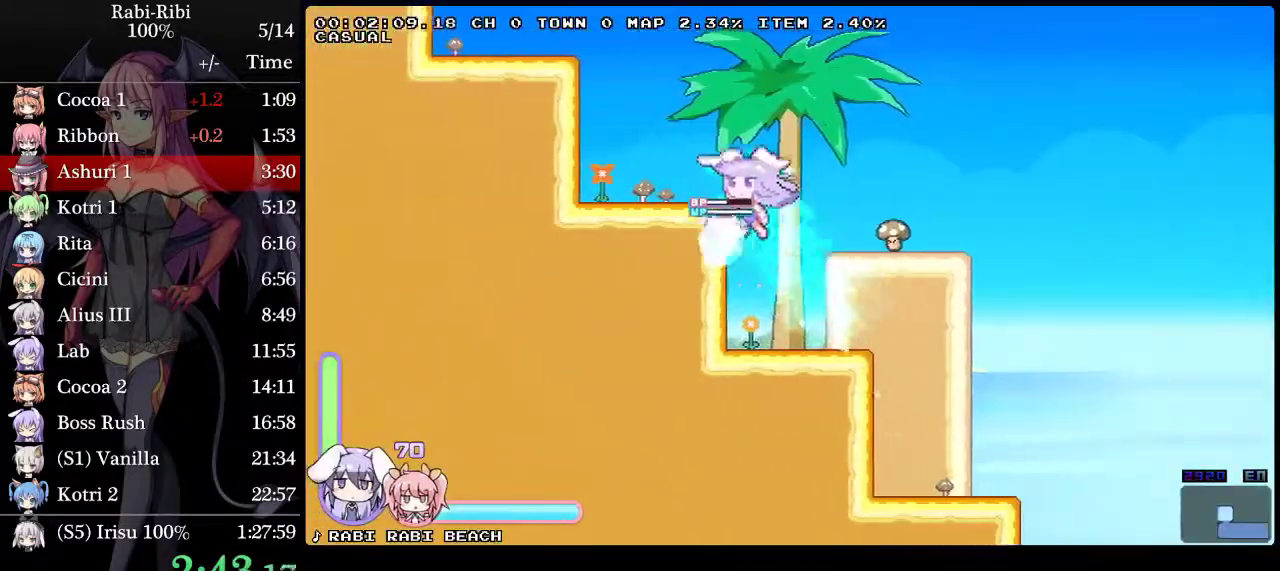
{"buttons": ["A", "DPAD_LEFT"], "events": [[133, "A", "up"], [133, "DPAD_DOWN", "down"], [217, "A", "down"], [283, "DPAD_DOWN", "up"]]}
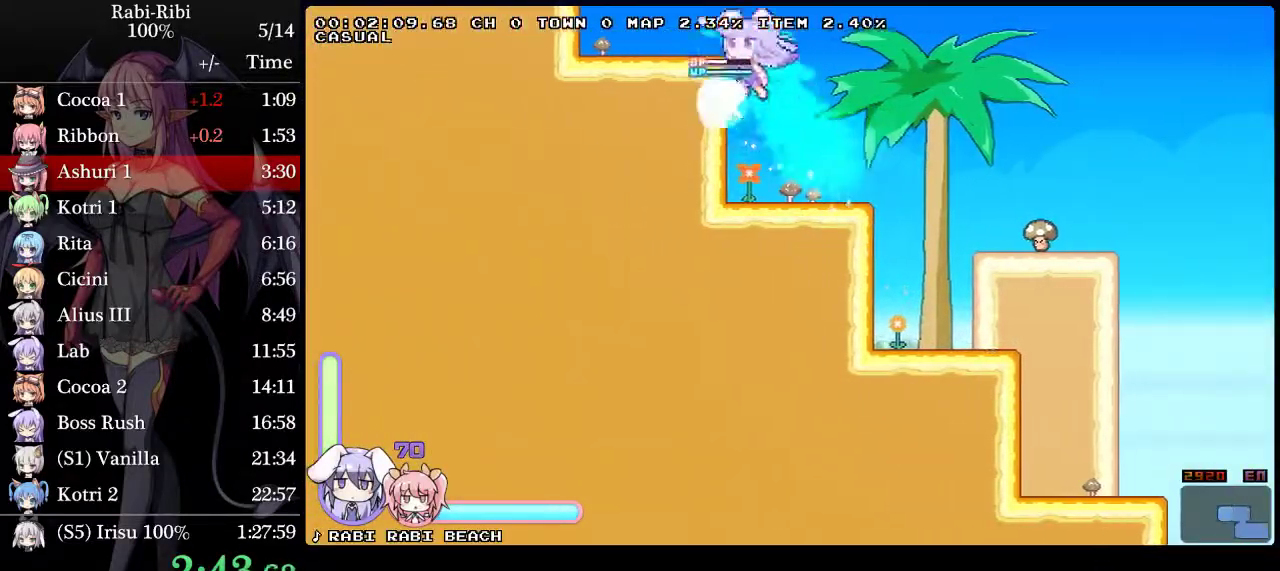
{"buttons": ["A", "DPAD_LEFT"], "events": [[83, "A", "up"], [133, "DPAD_DOWN", "down"], [150, "A", "down"], [267, "DPAD_DOWN", "up"]]}
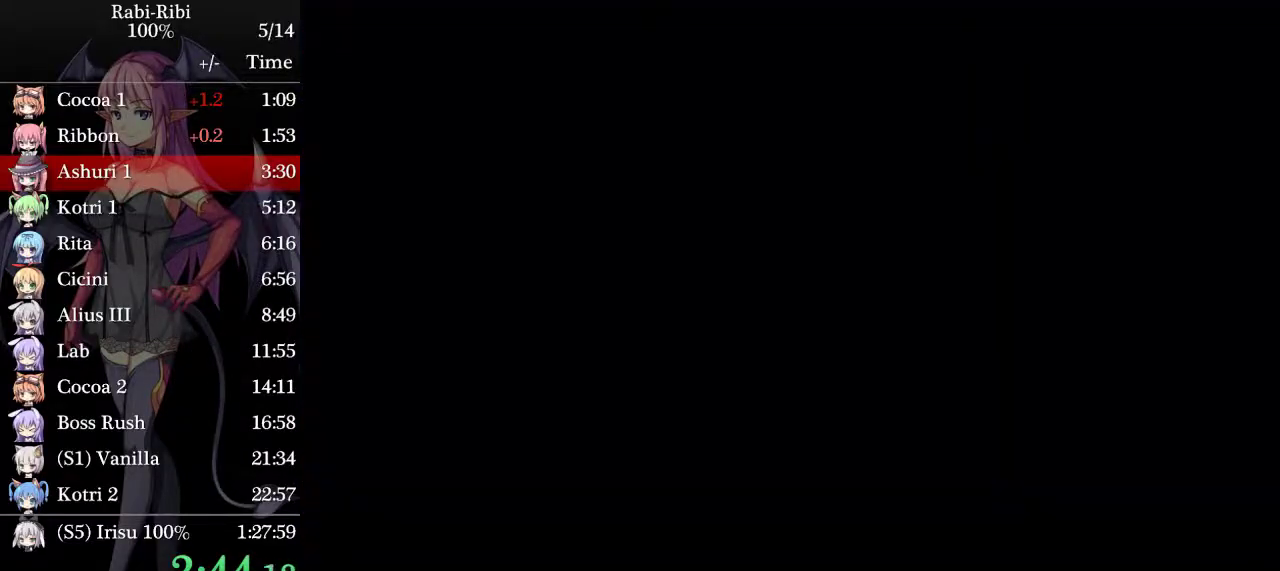
{"buttons": ["DPAD_LEFT"], "events": [[267, "DPAD_DOWN", "down"], [417, "DPAD_DOWN", "up"], [433, "A", "up"]]}
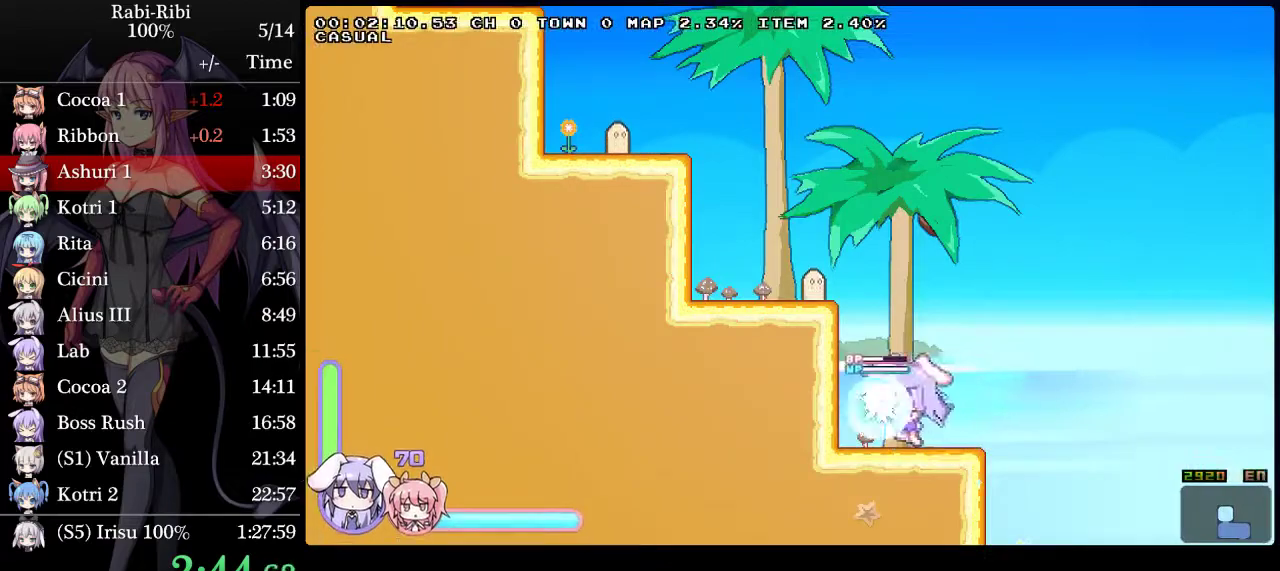
{"buttons": ["DPAD_LEFT"], "events": [[17, "A", "down"], [350, "A", "up"], [383, "DPAD_DOWN", "down"], [500, "DPAD_DOWN", "up"]]}
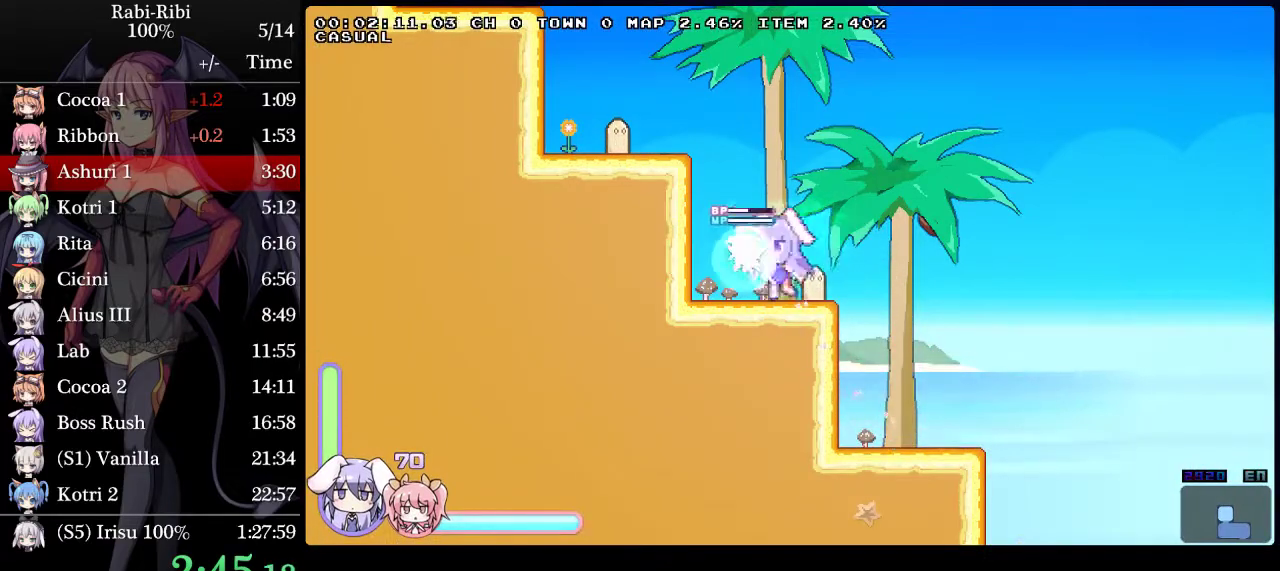
{"buttons": ["DPAD_LEFT"], "events": [[317, "DPAD_DOWN", "down"], [483, "DPAD_DOWN", "up"]]}
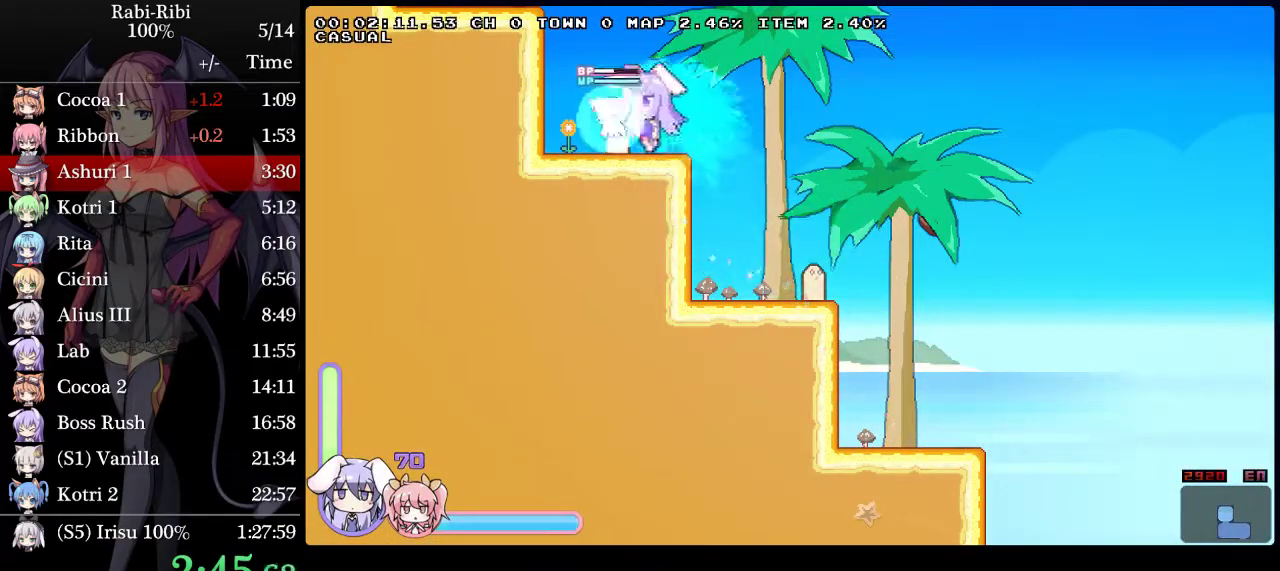
{"buttons": ["A", "DPAD_LEFT"], "events": [[267, "A", "down"]]}
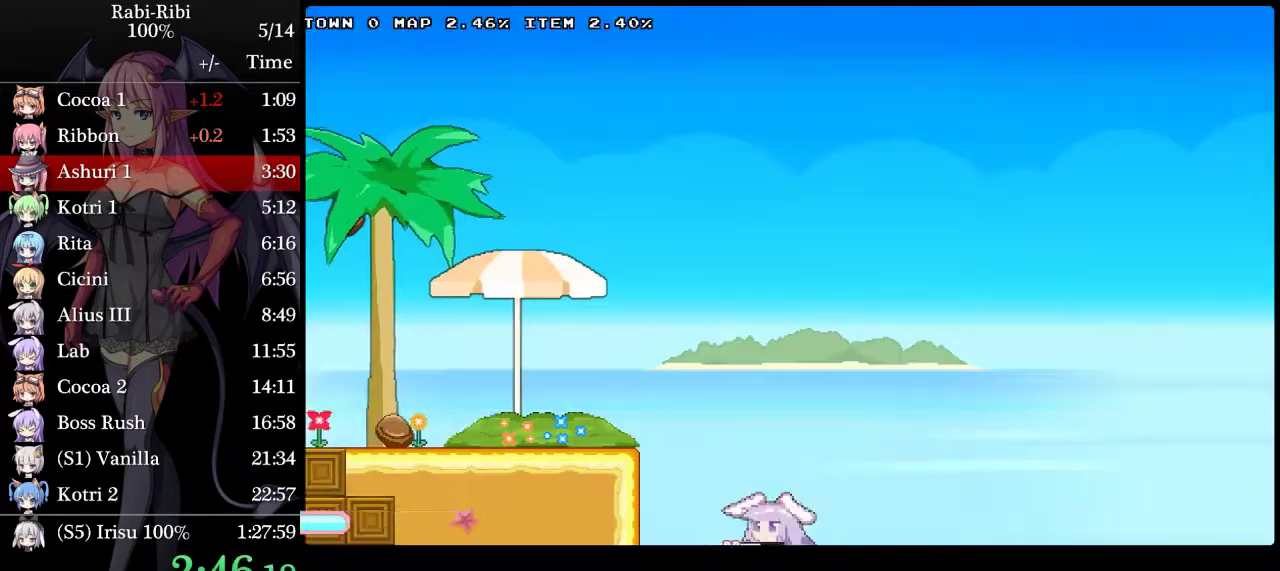
{"buttons": ["A", "DPAD_LEFT"], "events": [[100, "DPAD_DOWN", "down"], [233, "DPAD_DOWN", "up"]]}
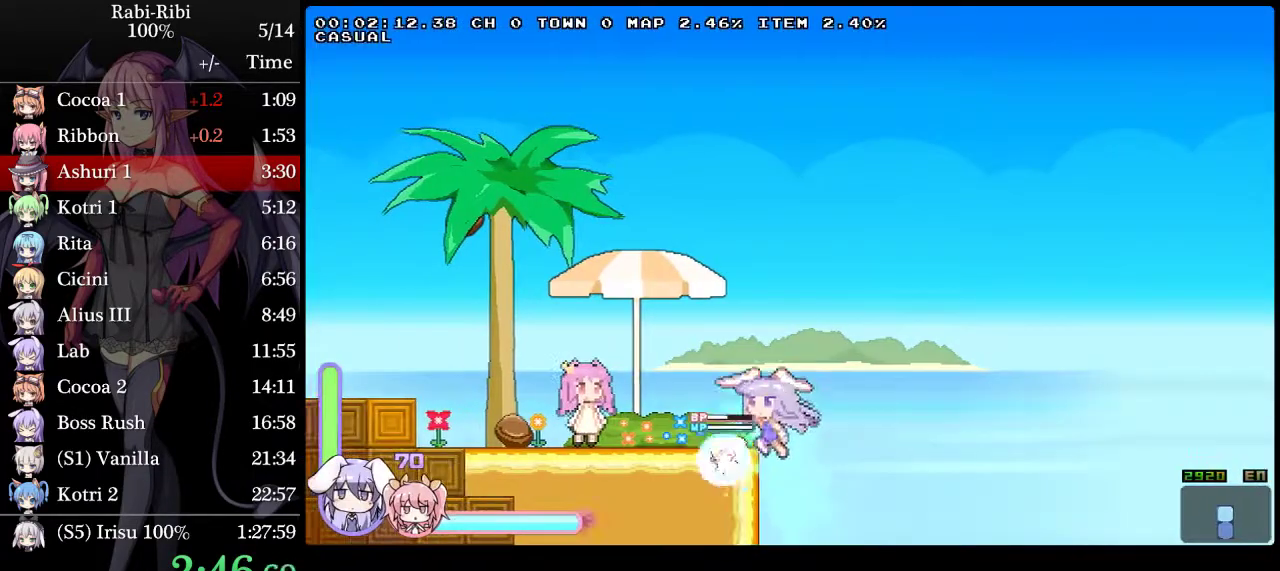
{"buttons": ["DPAD_DOWN", "DPAD_LEFT"], "events": [[50, "A", "up"], [67, "DPAD_DOWN", "down"], [217, "DPAD_DOWN", "up"], [483, "DPAD_DOWN", "down"]]}
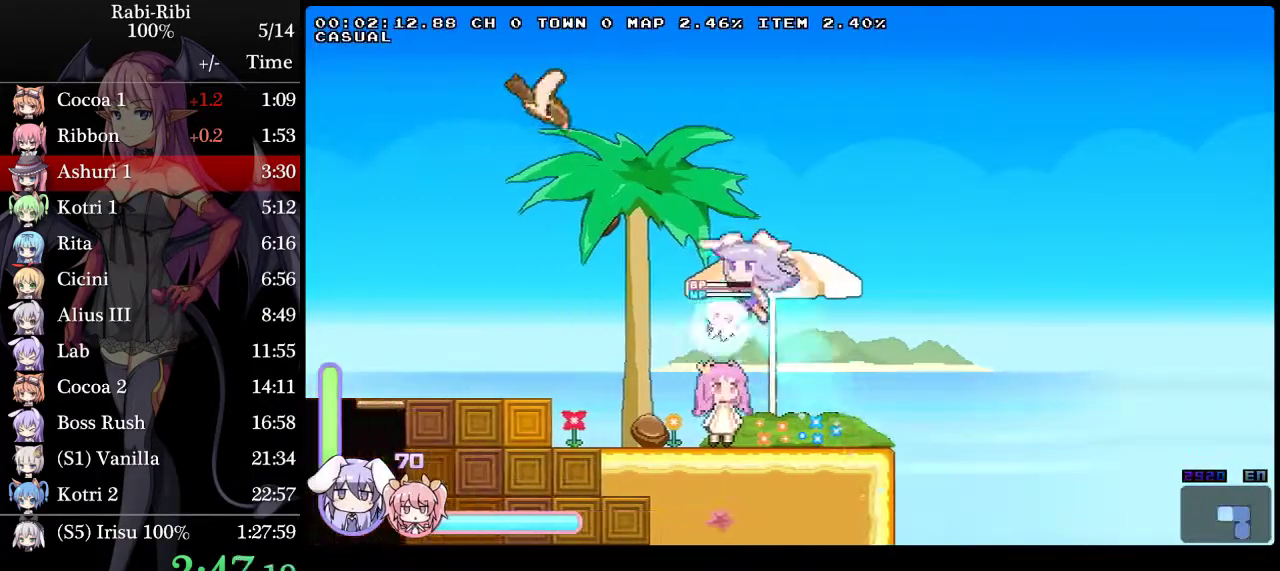
{"buttons": ["A", "DPAD_LEFT"], "events": [[183, "DPAD_DOWN", "up"], [317, "A", "down"]]}
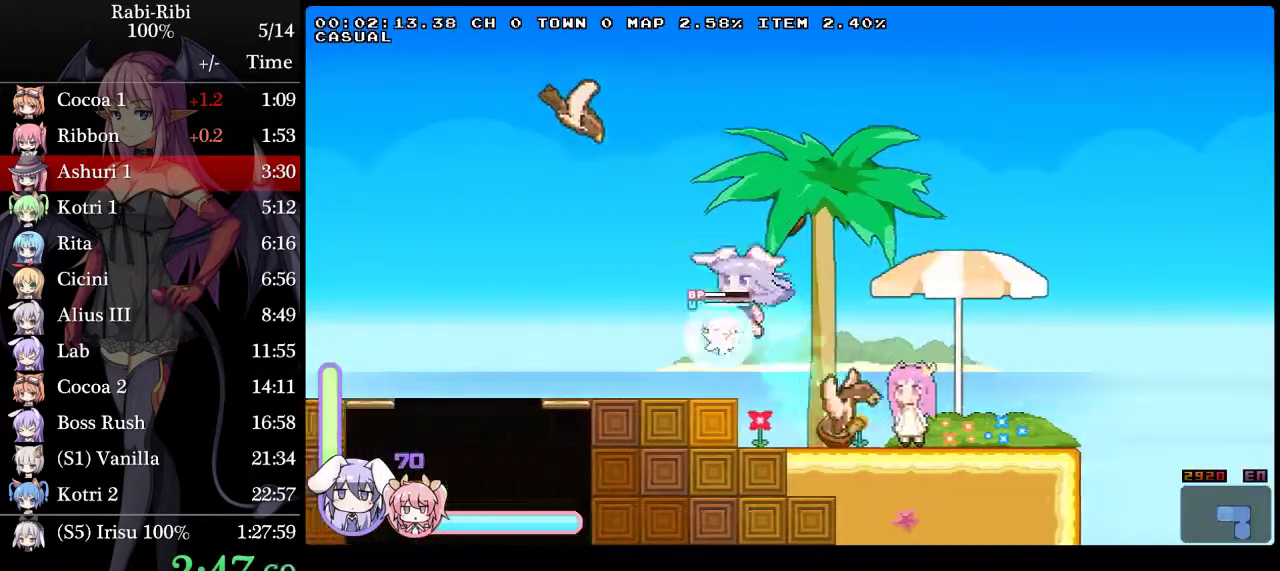
{"buttons": ["DPAD_LEFT"], "events": [[167, "A", "up"], [167, "DPAD_DOWN", "down"], [217, "A", "down"], [317, "DPAD_DOWN", "up"], [433, "A", "up"]]}
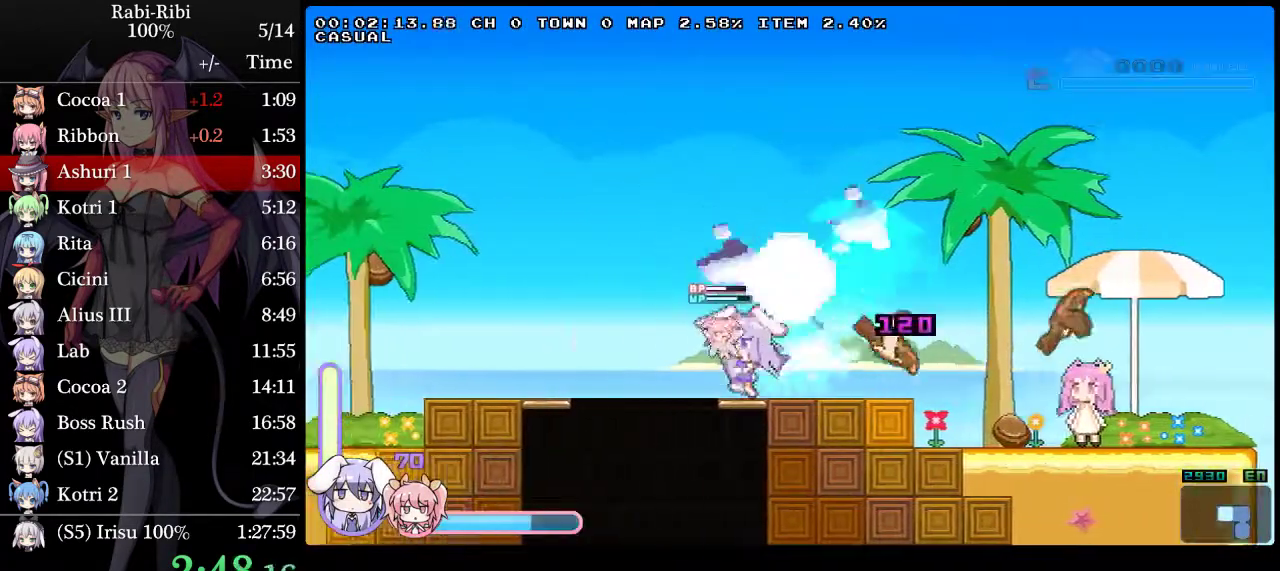
{"buttons": ["DPAD_DOWN", "DPAD_LEFT"], "events": [[17, "A", "down"], [417, "A", "up"], [433, "DPAD_DOWN", "down"]]}
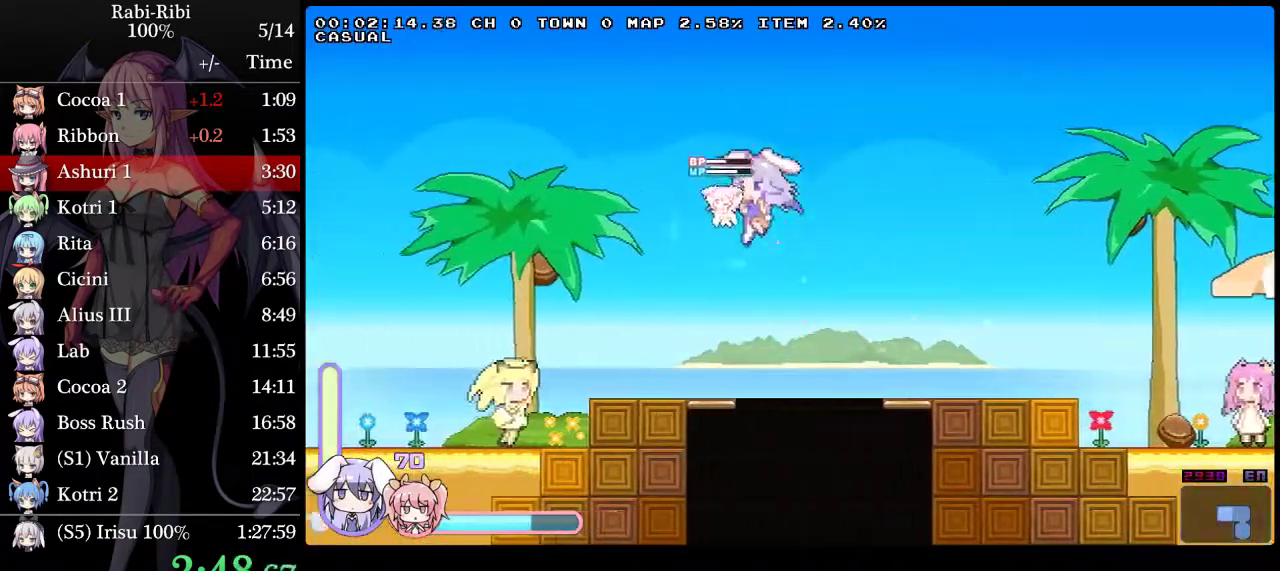
{"buttons": ["A", "DPAD_DOWN", "DPAD_LEFT"], "events": [[150, "DPAD_DOWN", "up"], [400, "DPAD_DOWN", "down"], [450, "A", "down"]]}
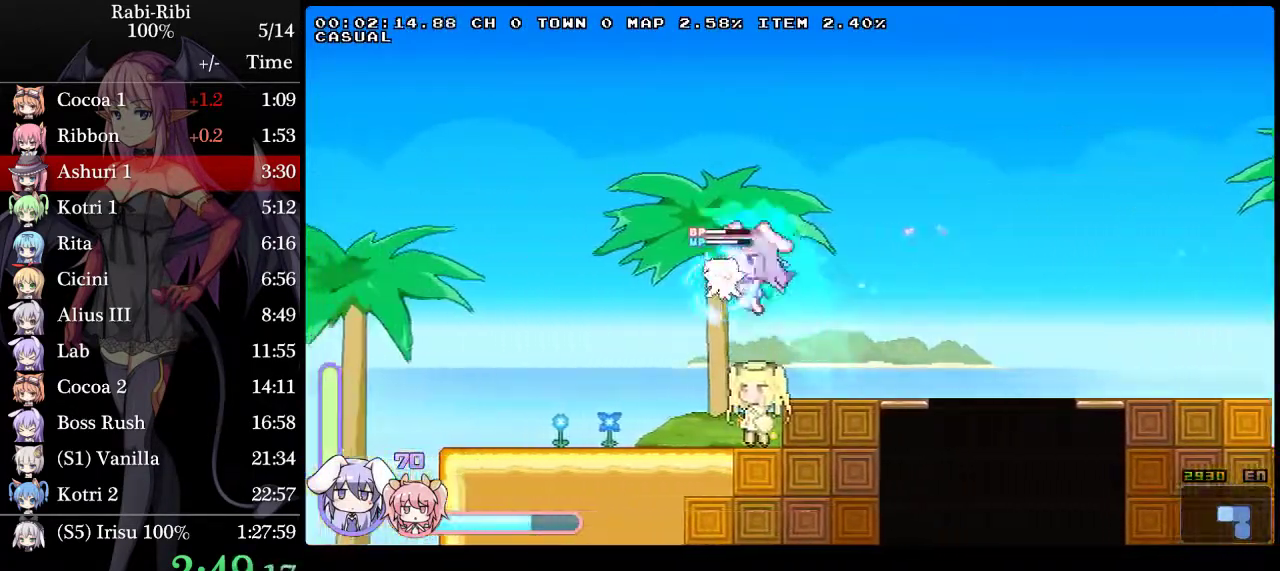
{"buttons": ["DPAD_DOWN", "DPAD_LEFT"], "events": [[100, "DPAD_DOWN", "up"], [133, "A", "up"], [183, "A", "down"], [333, "DPAD_DOWN", "down"], [500, "A", "up"]]}
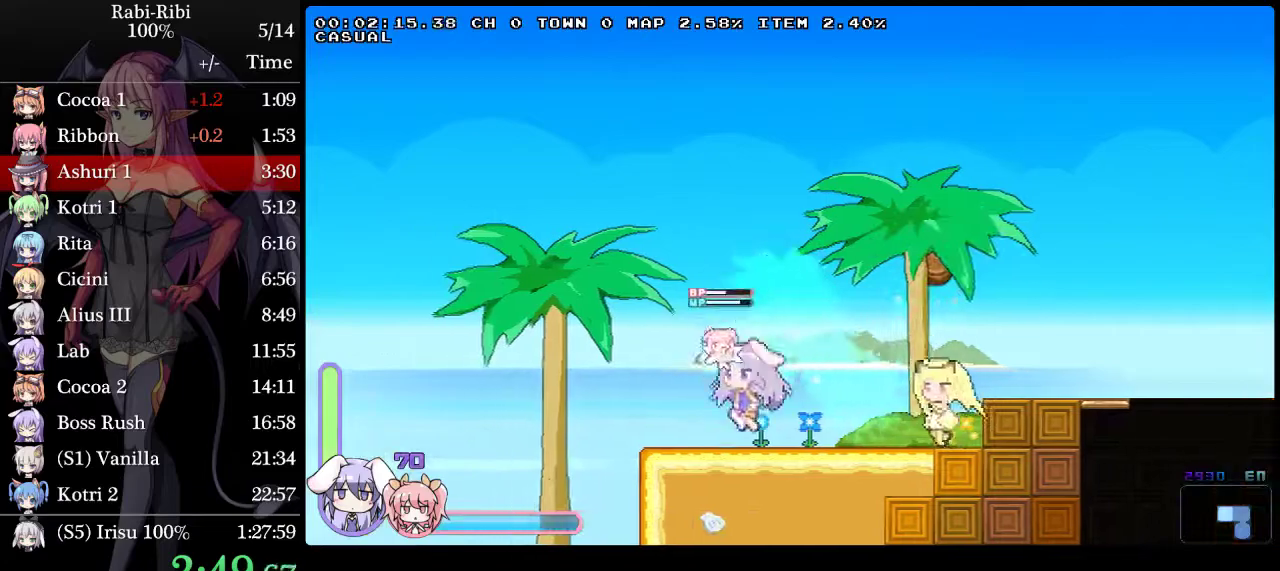
{"buttons": ["A", "DPAD_LEFT"], "events": [[33, "DPAD_DOWN", "up"], [67, "A", "down"]]}
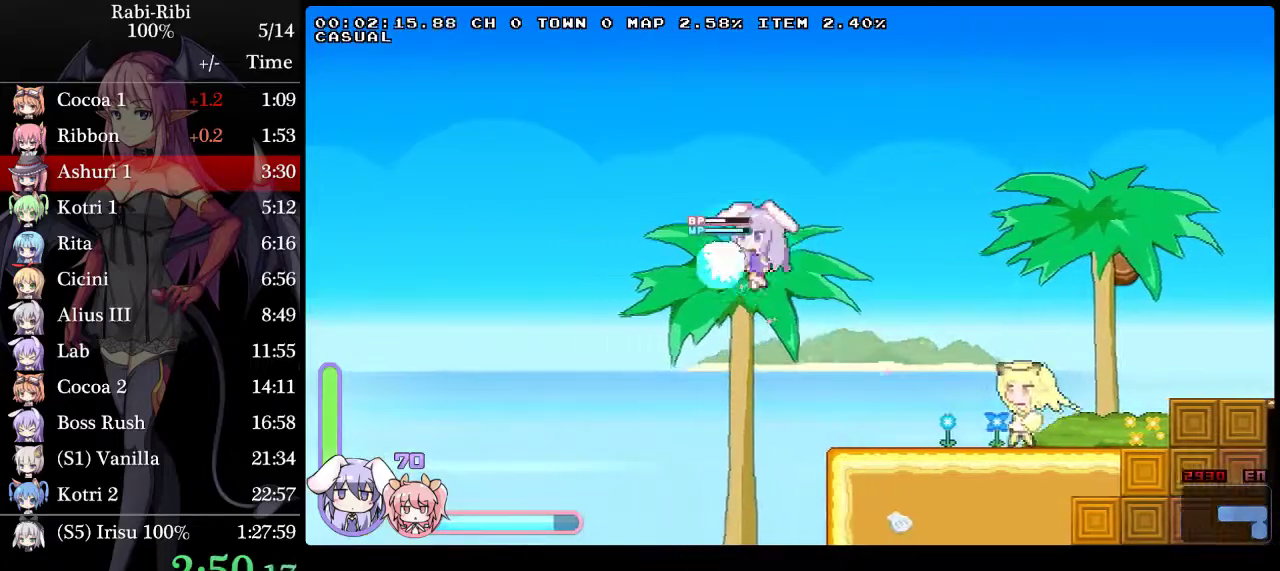
{"buttons": ["A", "DPAD_LEFT"], "events": [[33, "DPAD_DOWN", "down"], [433, "DPAD_DOWN", "up"]]}
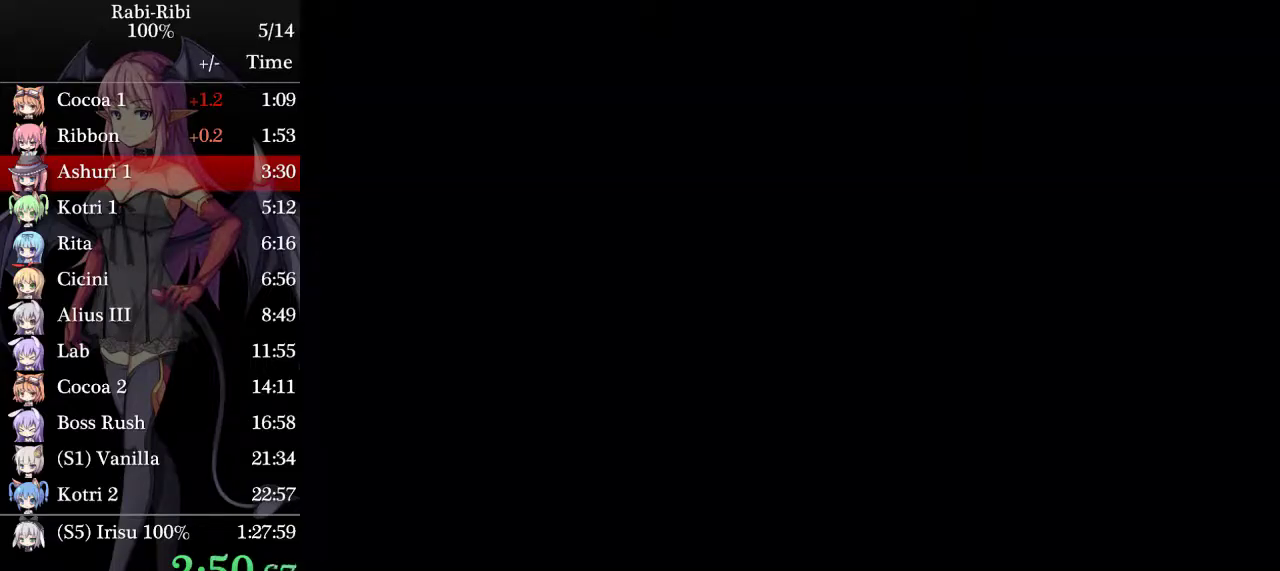
{"buttons": ["DPAD_LEFT"], "events": [[17, "A", "up"], [233, "A", "down"], [317, "A", "up"]]}
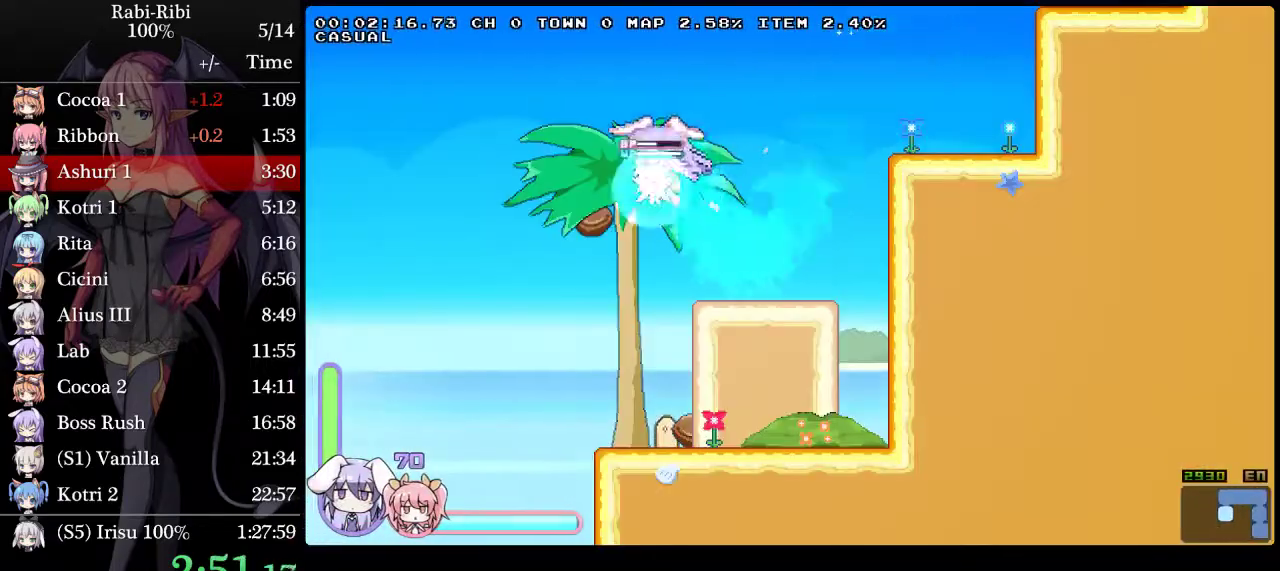
{"buttons": ["DPAD_DOWN", "DPAD_LEFT"], "events": [[117, "DPAD_DOWN", "down"]]}
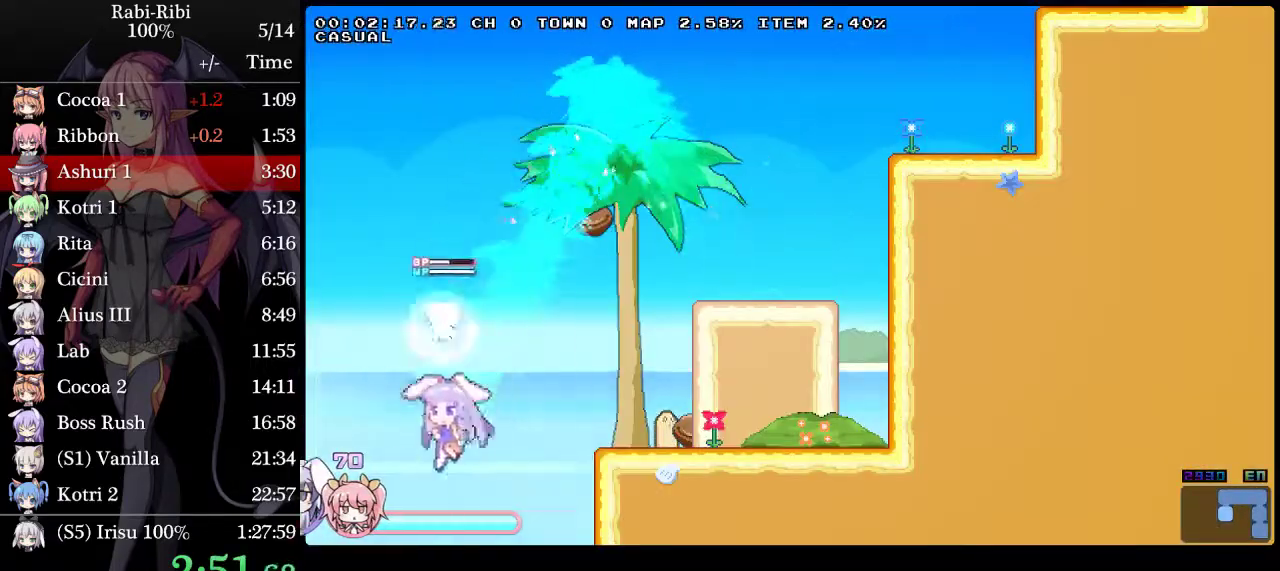
{"buttons": ["A", "DPAD_LEFT"], "events": [[483, "A", "down"], [483, "DPAD_DOWN", "up"]]}
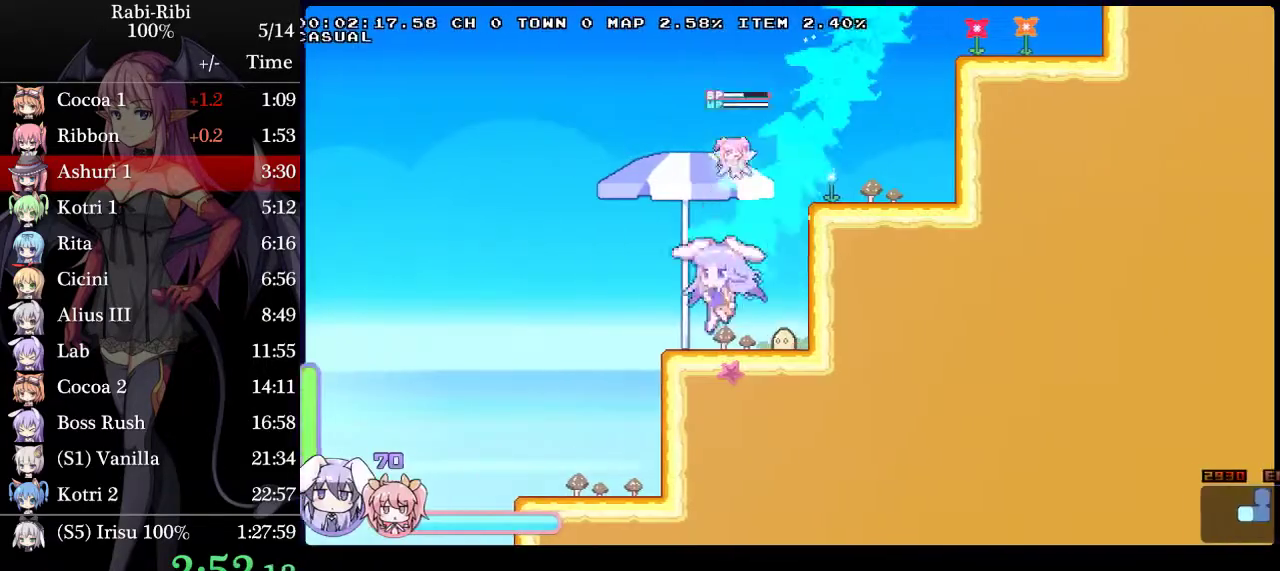
{"buttons": ["DPAD_DOWN", "DPAD_LEFT"], "events": [[450, "DPAD_DOWN", "down"], [467, "A", "up"]]}
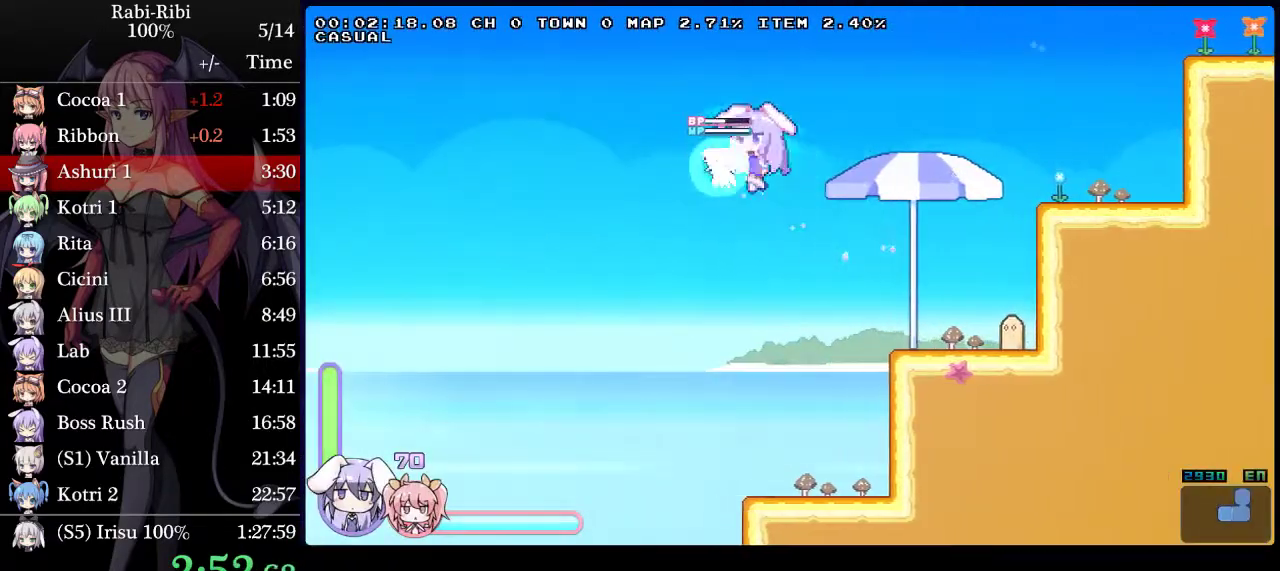
{"buttons": ["DPAD_LEFT"], "events": [[33, "A", "down"], [233, "DPAD_DOWN", "up"], [367, "A", "up"]]}
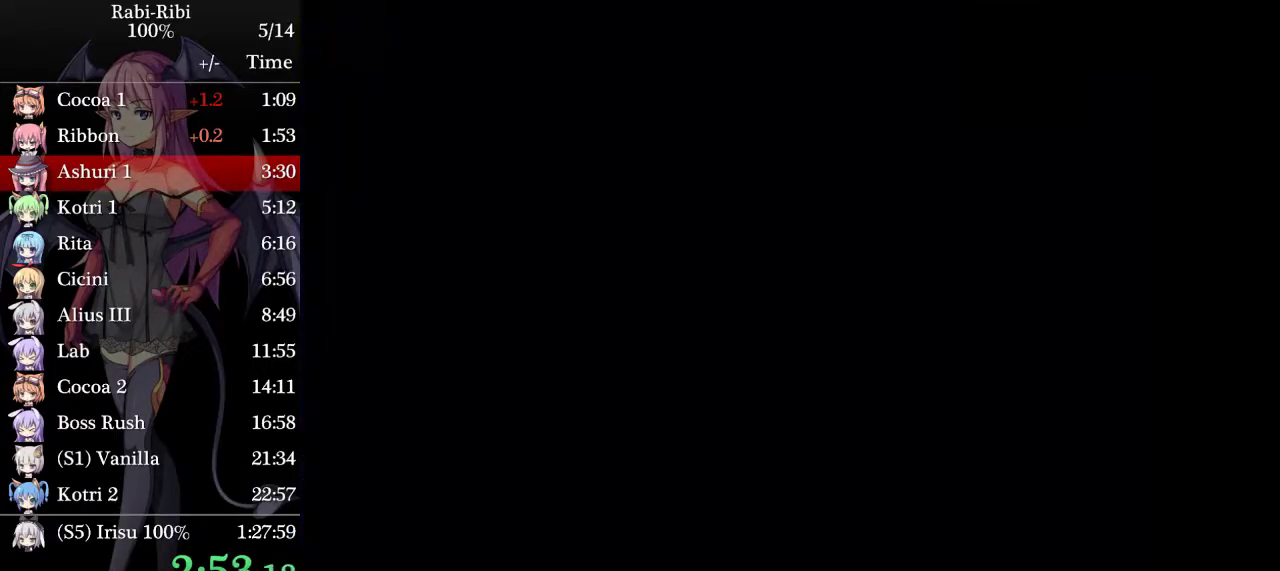
{"buttons": ["R2", "DPAD_LEFT"], "events": [[433, "R2", "down"]]}
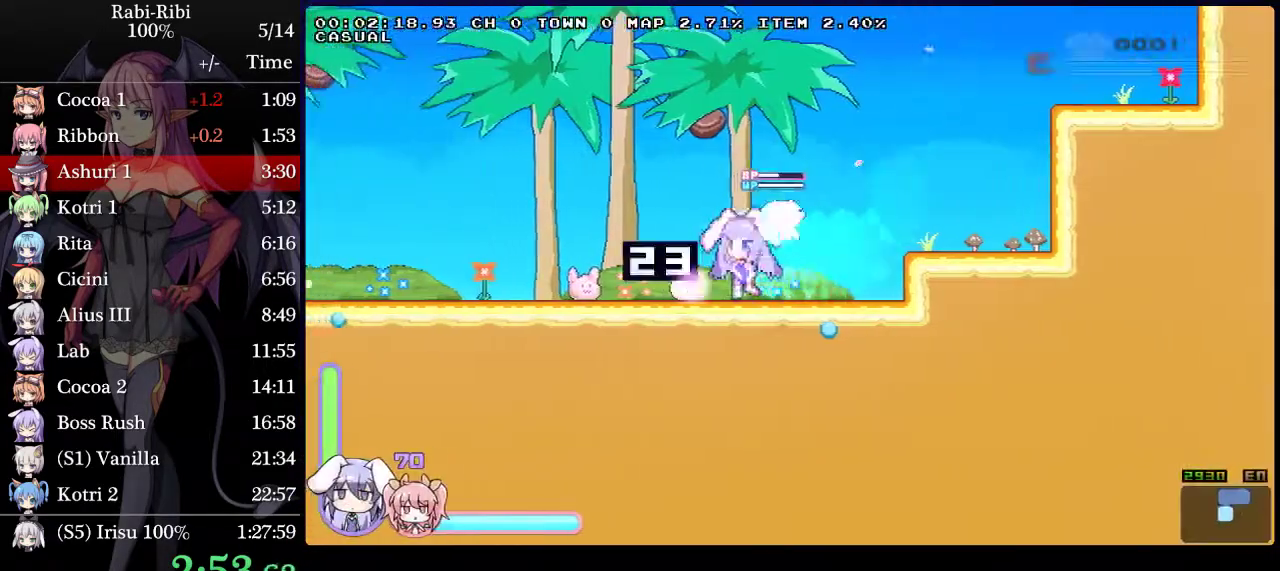
{"buttons": ["DPAD_LEFT"], "events": [[200, "R2", "up"]]}